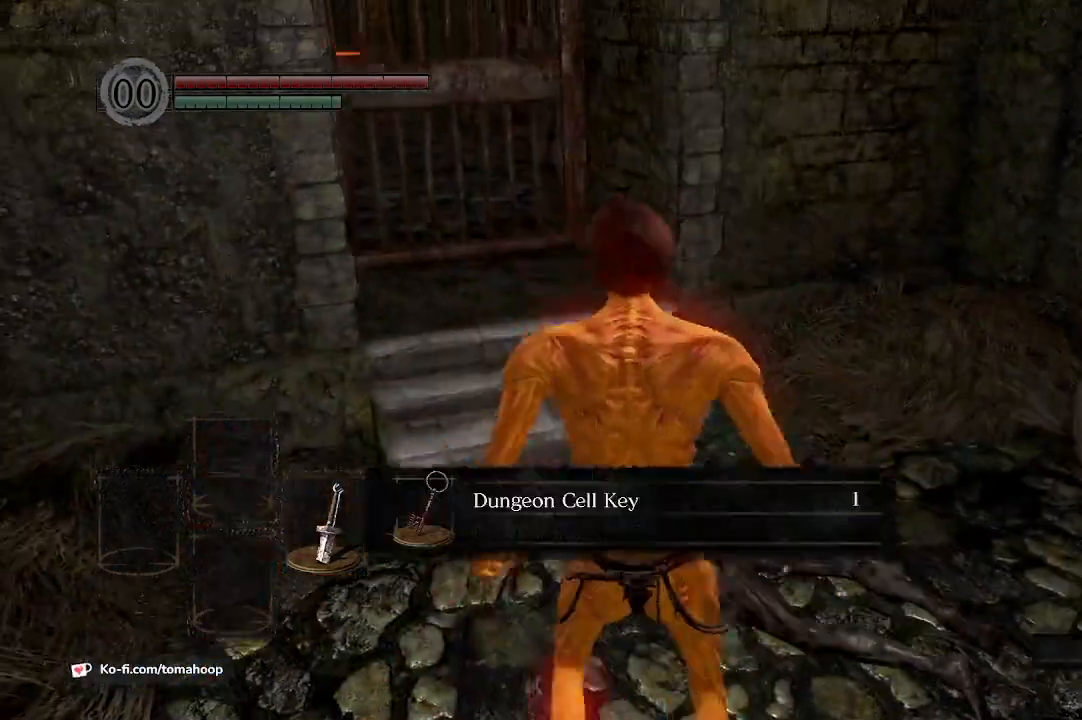
Gameplay with a controller (Xbox layout); each line is a JSON object with the inputs held at the frame after it. "events" lists button and stick changes between this image and that frame as [ms after this image, input, new state], when the widget could be followed in between. Not read: SHARE.
{"buttons": [], "left_stick": "up", "right_stick": "center", "events": [[33, "A", "down"], [100, "A", "up"], [133, "right_stick", "down-left"], [200, "right_stick", "left"], [367, "A", "down"], [367, "right_stick", "center"], [433, "A", "up"]]}
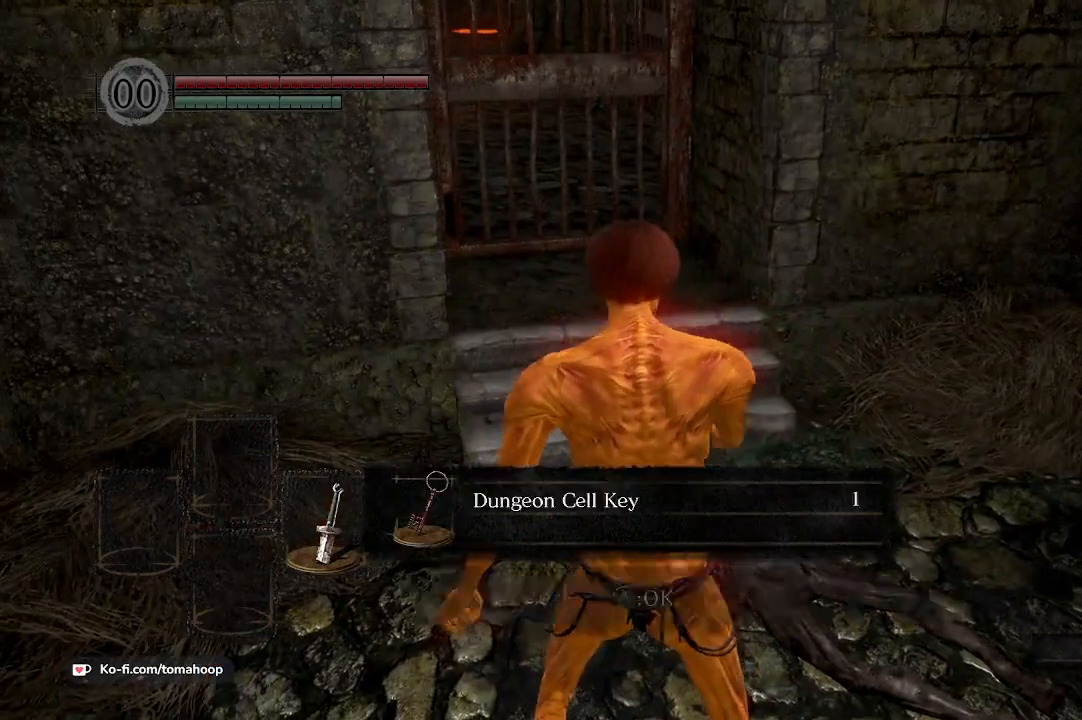
{"buttons": ["B"], "left_stick": "up", "right_stick": "center", "events": [[33, "A", "down"], [133, "A", "up"], [200, "B", "down"]]}
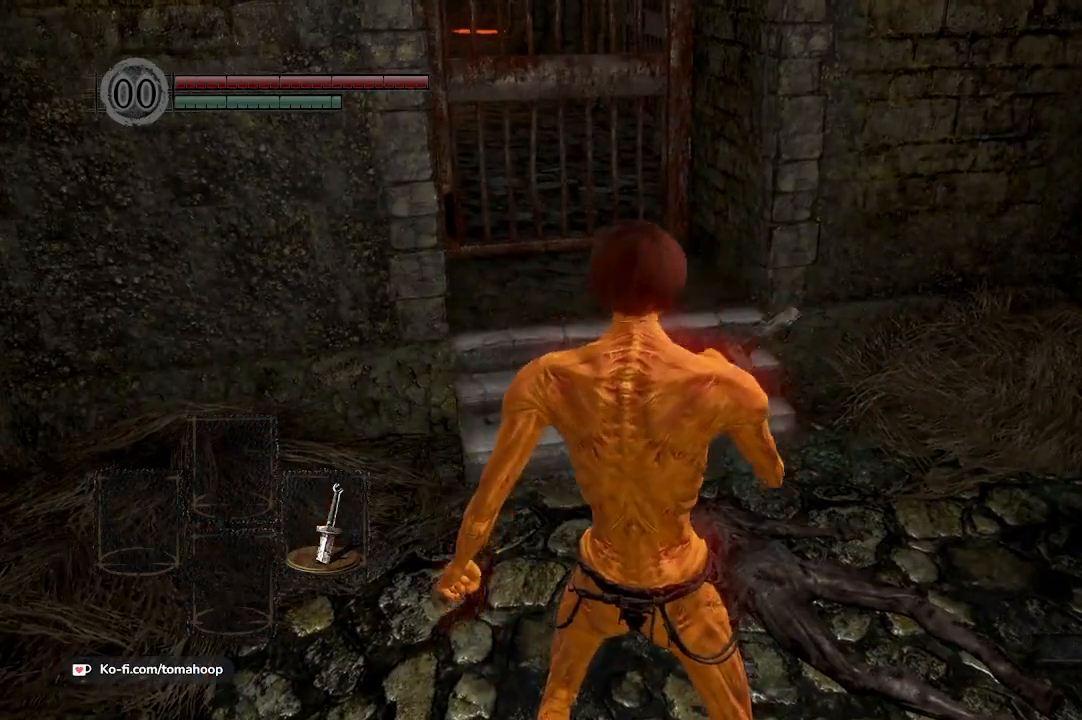
{"buttons": ["B"], "left_stick": "up", "right_stick": "center", "events": []}
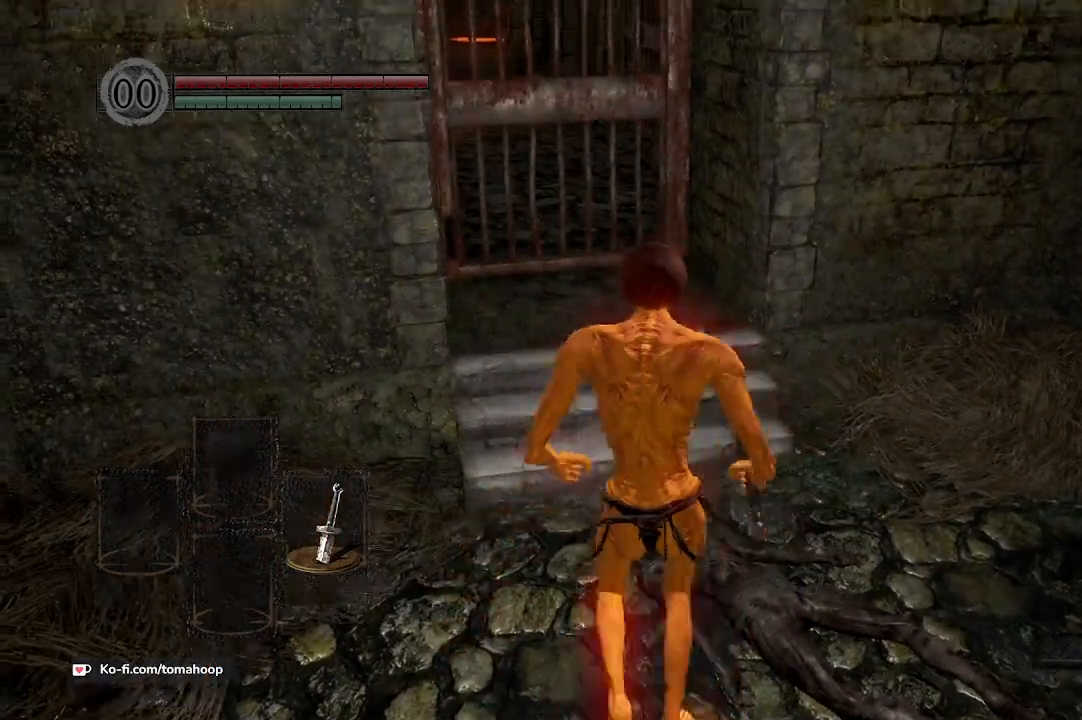
{"buttons": ["B"], "left_stick": "up", "right_stick": "center", "events": []}
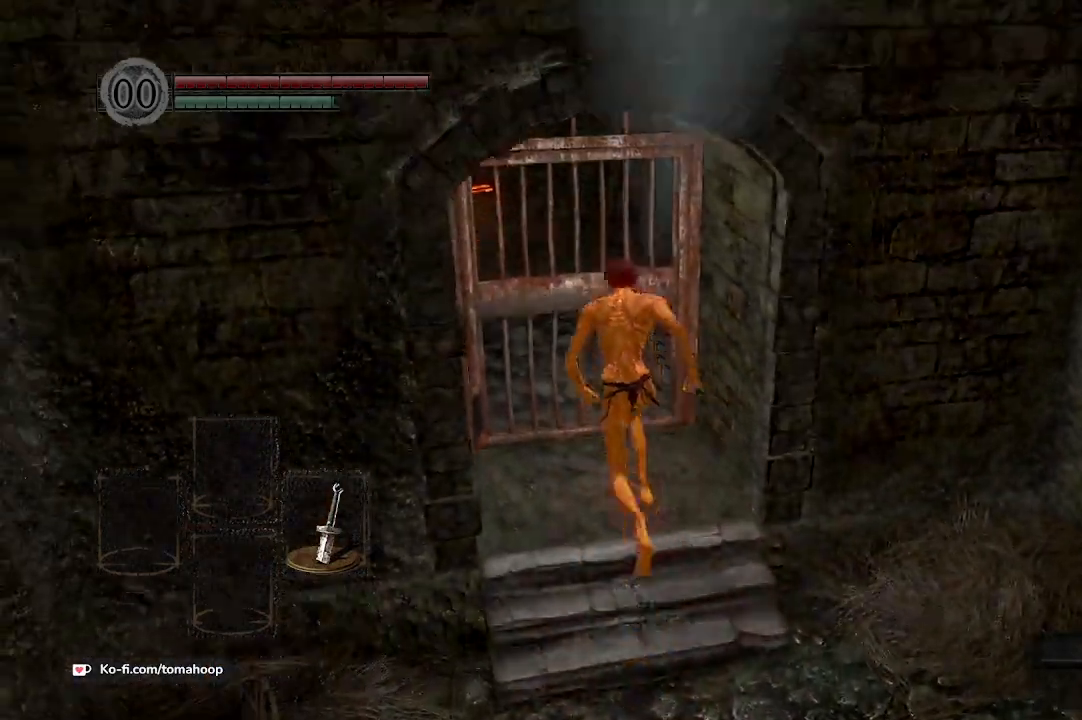
{"buttons": [], "left_stick": "up", "right_stick": "up-left", "events": [[33, "A", "down"], [33, "B", "up"], [133, "A", "up"], [200, "A", "down"], [300, "A", "up"], [400, "right_stick", "down-left"], [500, "right_stick", "up-left"]]}
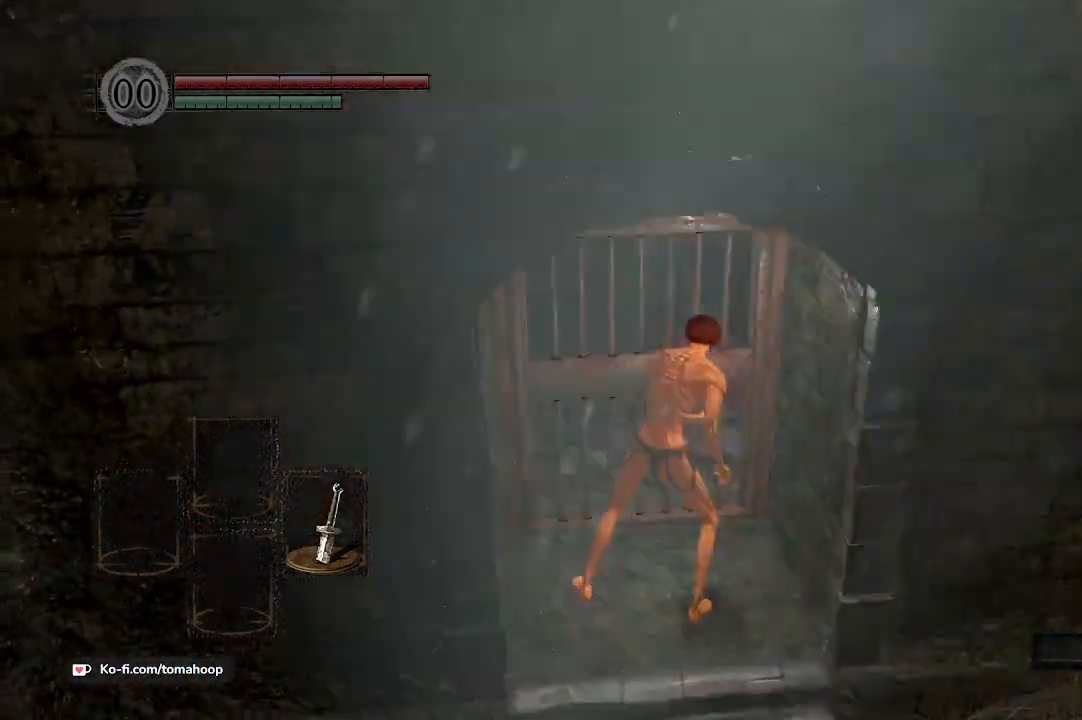
{"buttons": [], "left_stick": "up", "right_stick": "center", "events": [[67, "right_stick", "center"], [100, "A", "down"], [167, "A", "up"]]}
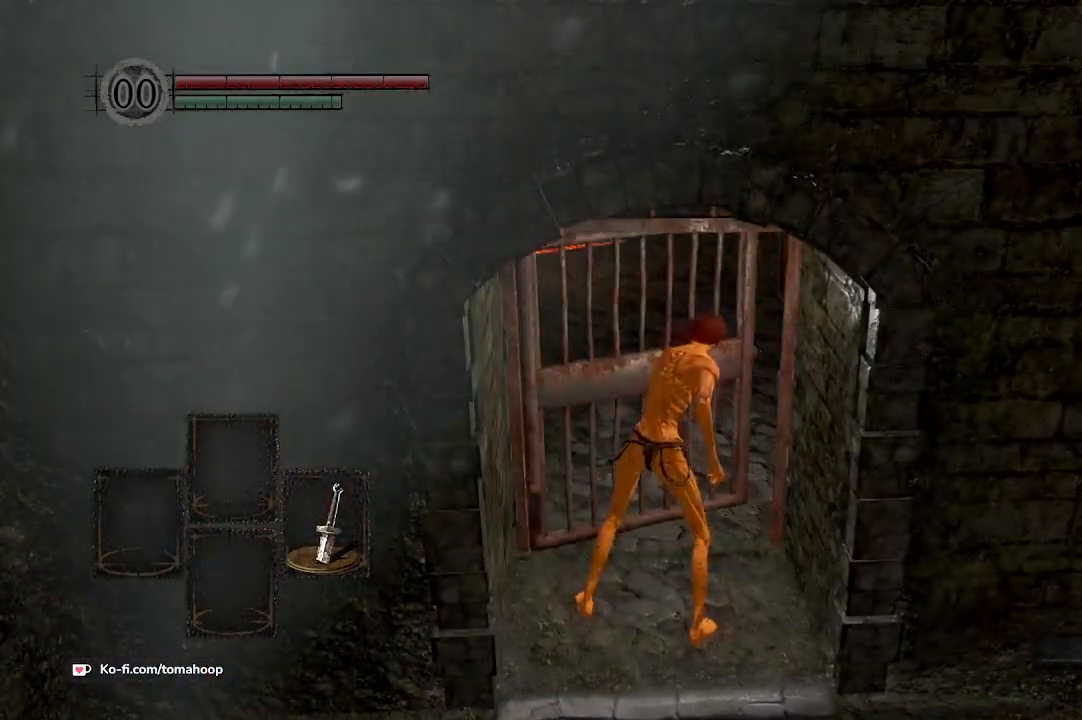
{"buttons": [], "left_stick": "up", "right_stick": "center", "events": [[67, "A", "down"], [100, "A", "up"], [233, "right_stick", "up"], [500, "right_stick", "center"]]}
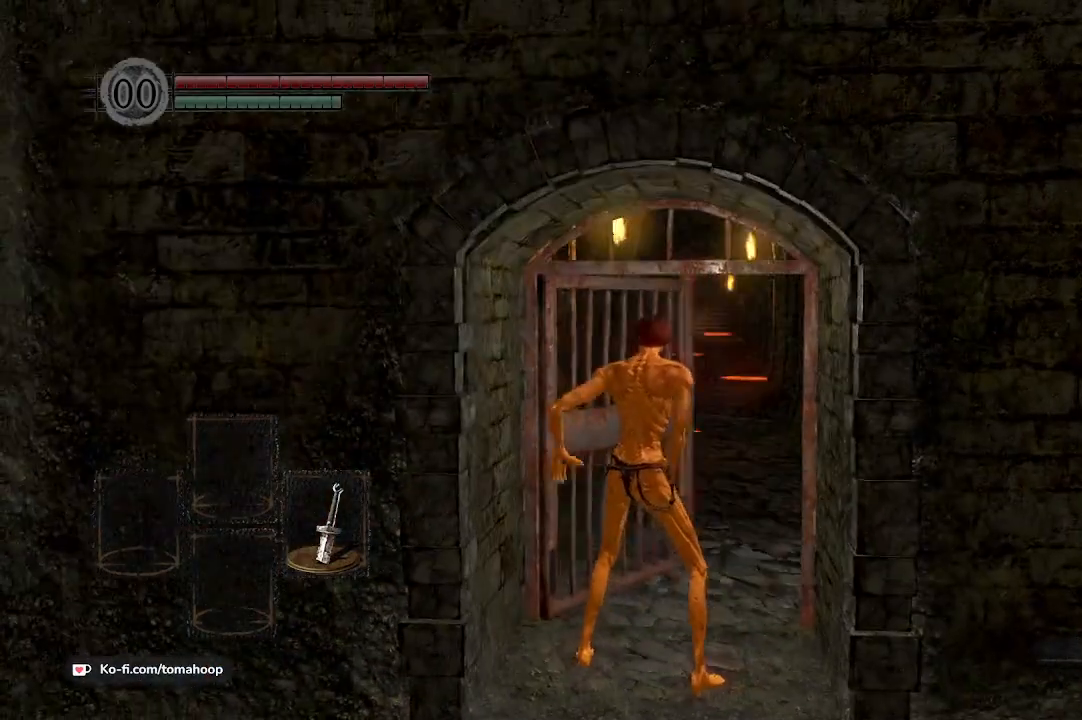
{"buttons": ["B"], "left_stick": "up", "right_stick": "center", "events": [[500, "B", "down"]]}
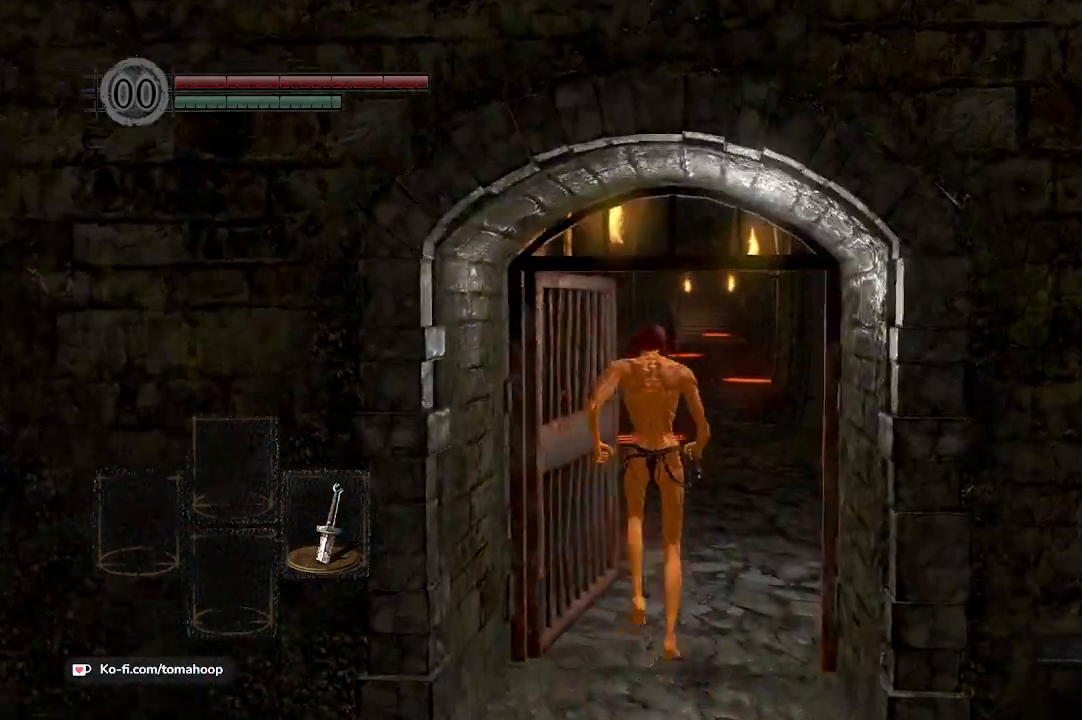
{"buttons": ["B"], "left_stick": "up", "right_stick": "down", "events": [[300, "right_stick", "down"]]}
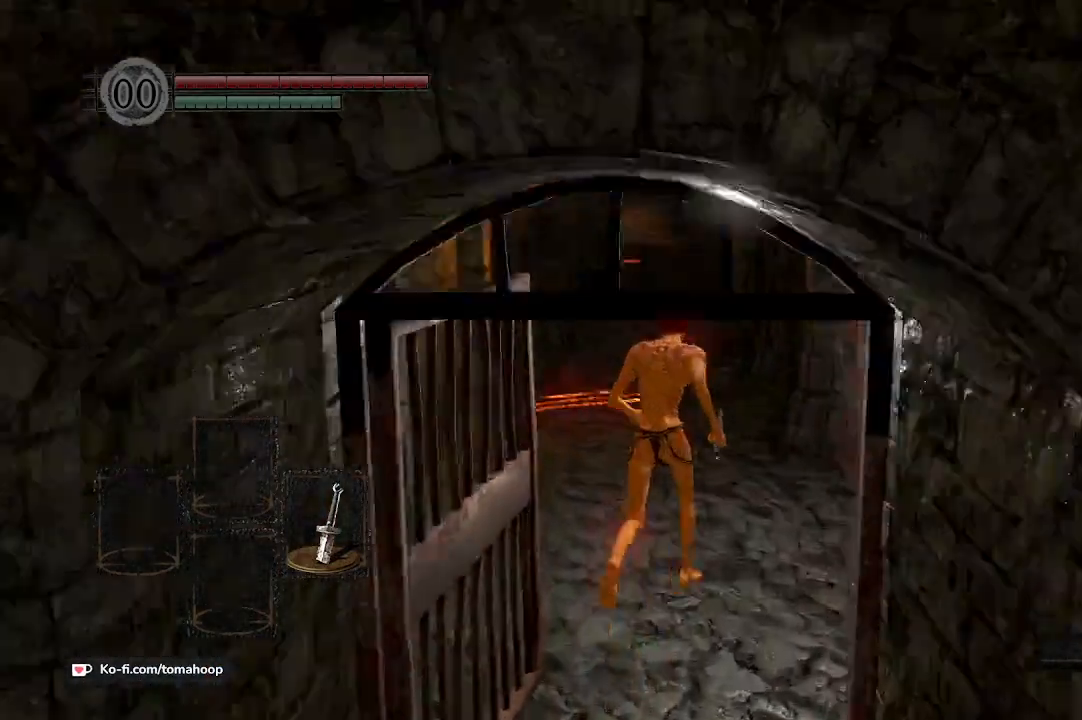
{"buttons": [], "left_stick": "up-right", "right_stick": "center", "events": [[133, "right_stick", "center"], [167, "B", "up"], [433, "left_stick", "up-right"]]}
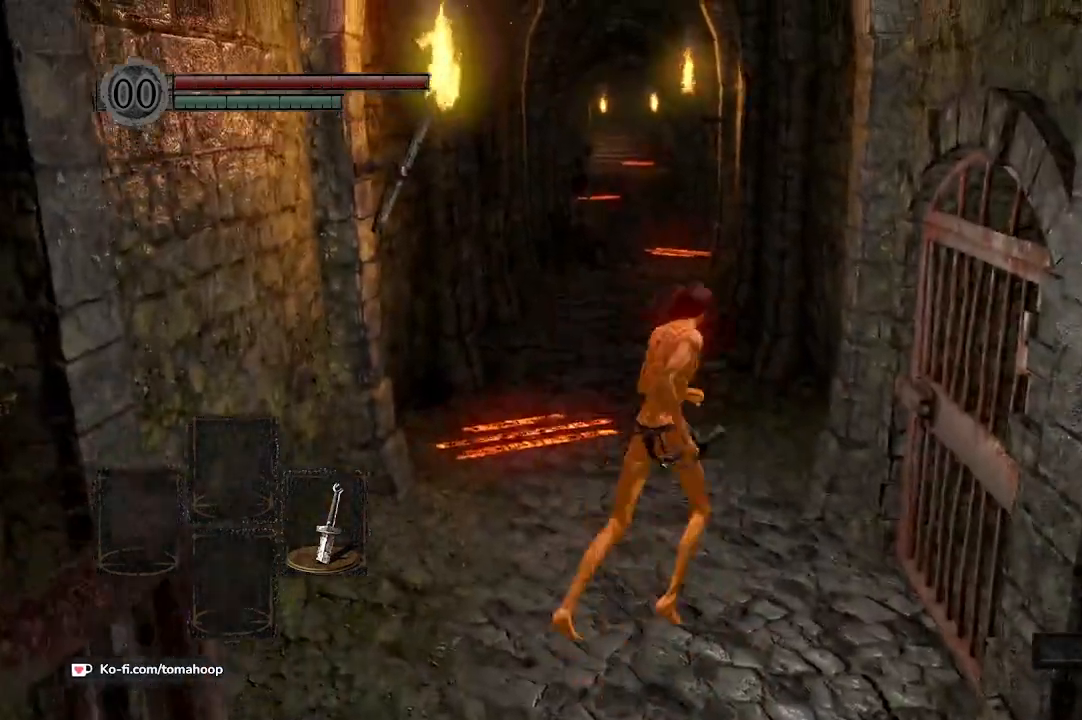
{"buttons": [], "left_stick": "up", "right_stick": "center", "events": [[67, "left_stick", "up"], [167, "R3", "down"], [267, "R3", "up"]]}
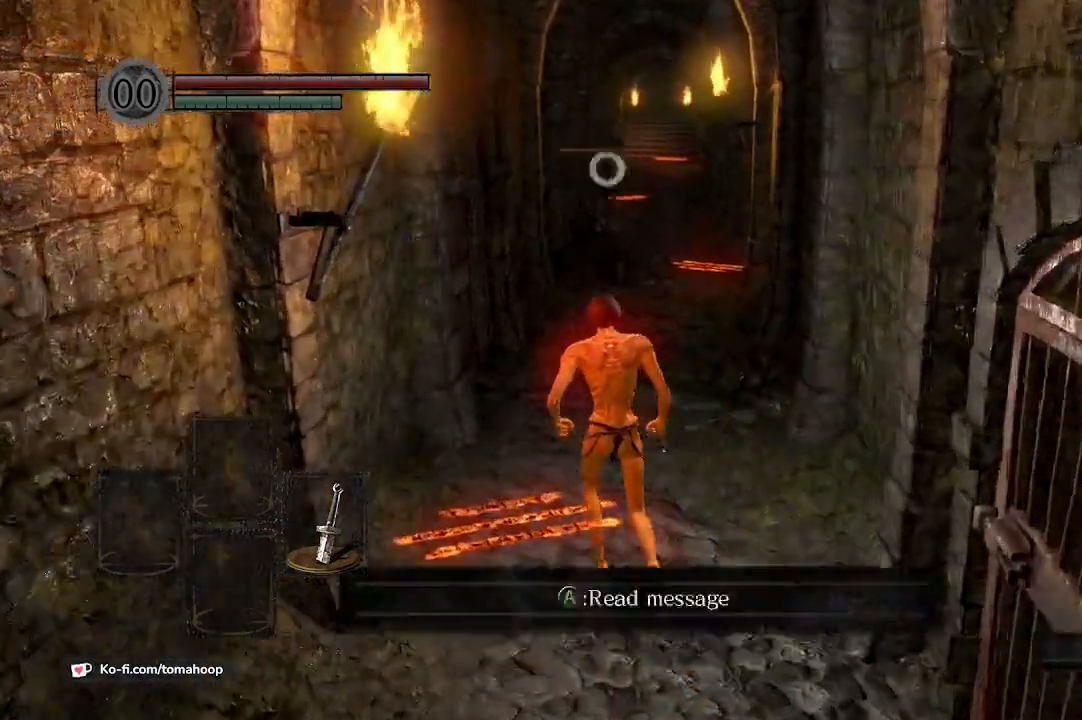
{"buttons": [], "left_stick": "up", "right_stick": "center", "events": [[33, "START", "down"], [167, "START", "up"]]}
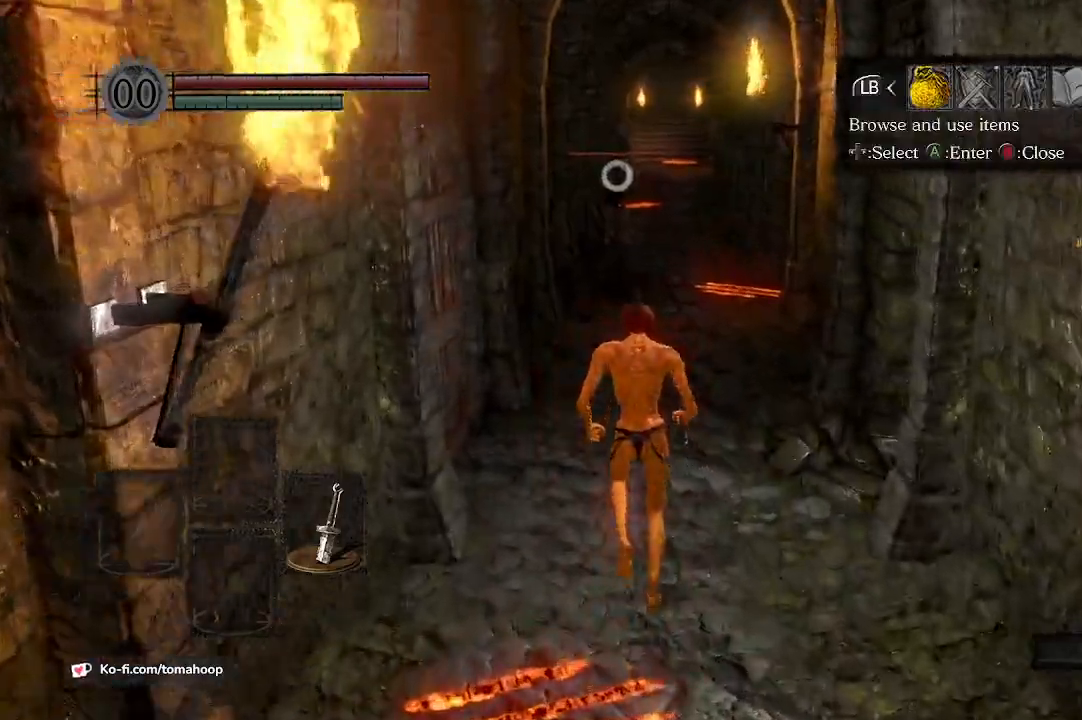
{"buttons": ["B"], "left_stick": "up", "right_stick": "center", "events": [[33, "B", "down"], [100, "B", "up"], [233, "B", "down"]]}
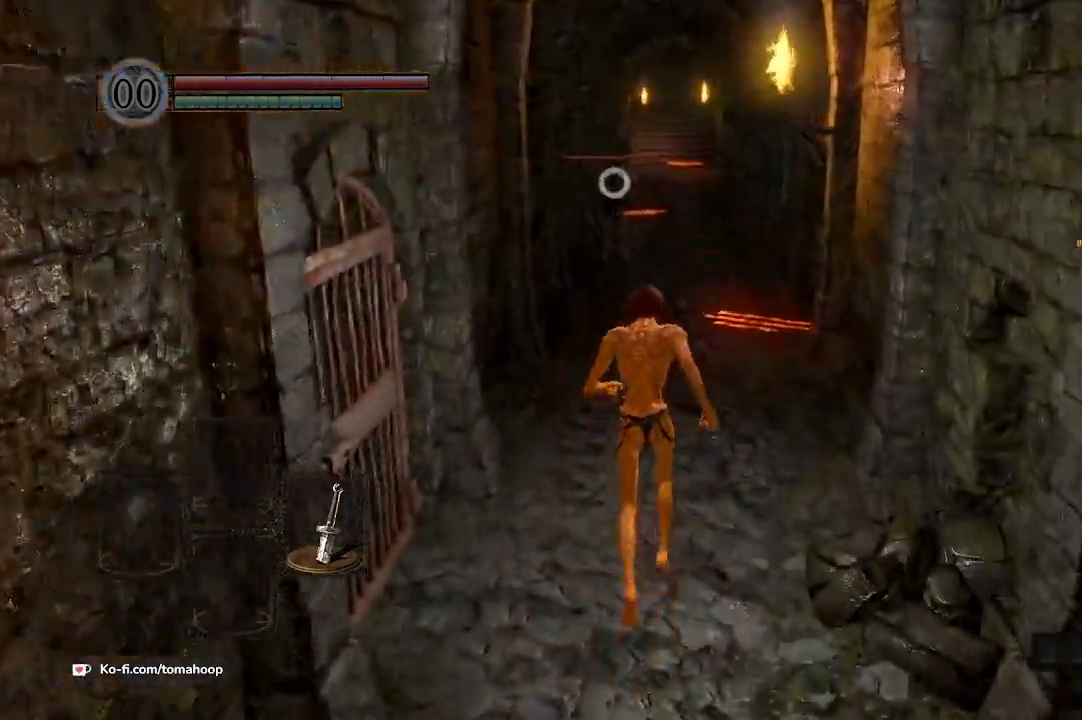
{"buttons": ["B"], "left_stick": "up", "right_stick": "center", "events": []}
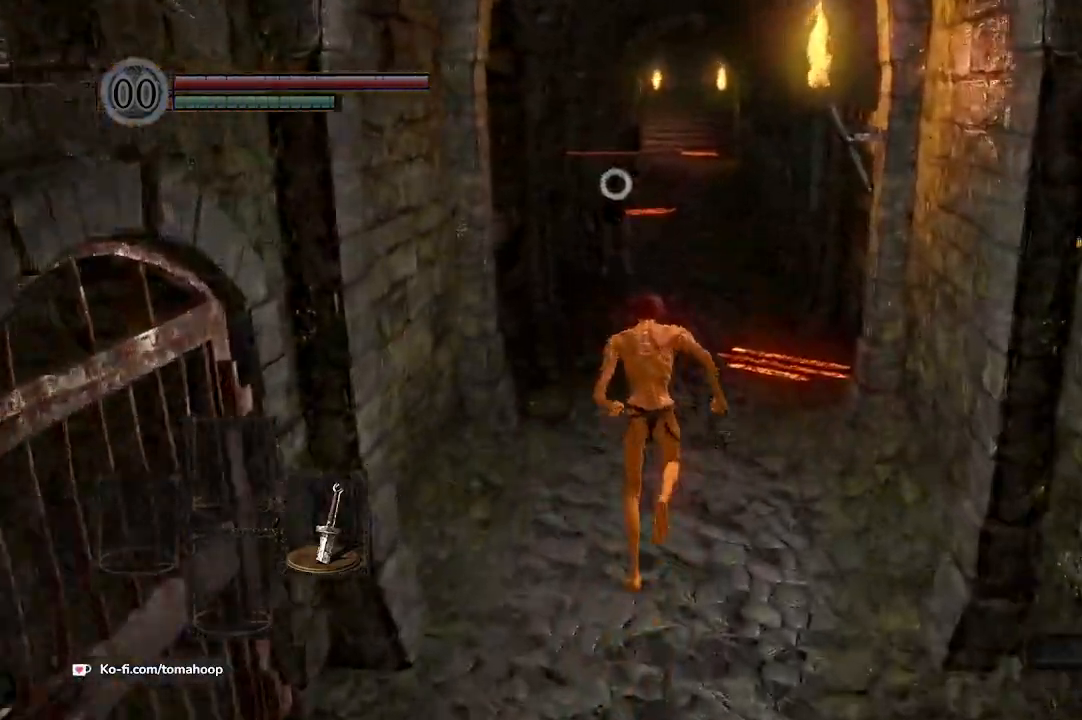
{"buttons": ["B"], "left_stick": "up", "right_stick": "center", "events": []}
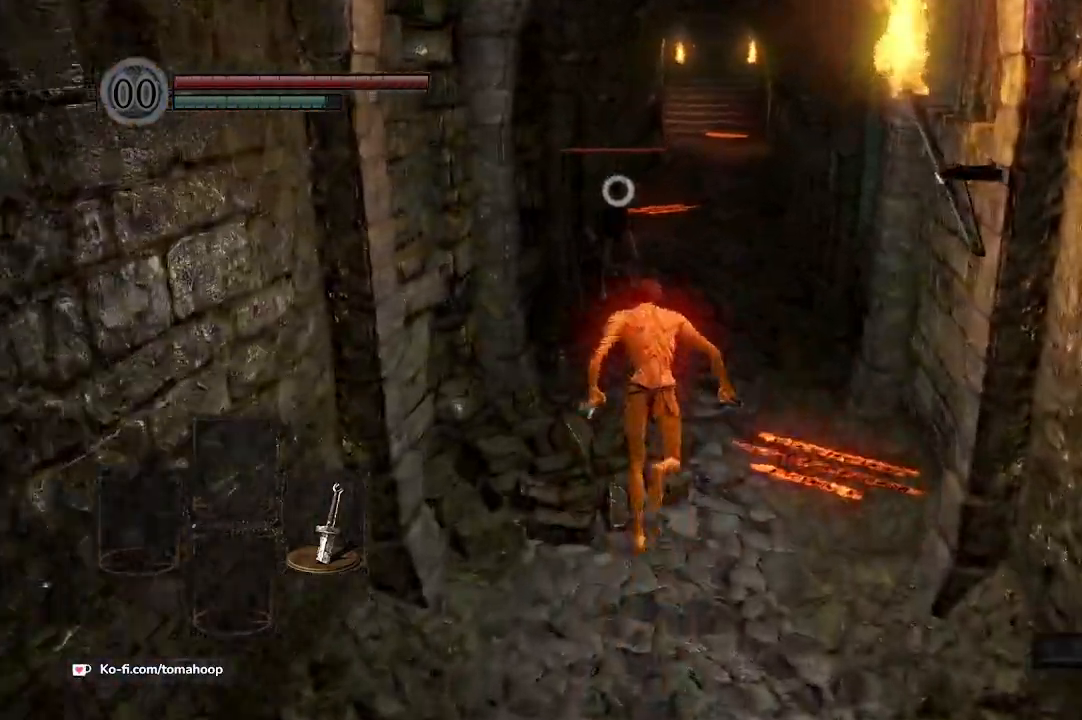
{"buttons": [], "left_stick": "up-right", "right_stick": "center", "events": [[267, "B", "up"], [300, "Y", "down"], [400, "left_stick", "up-right"], [433, "Y", "up"]]}
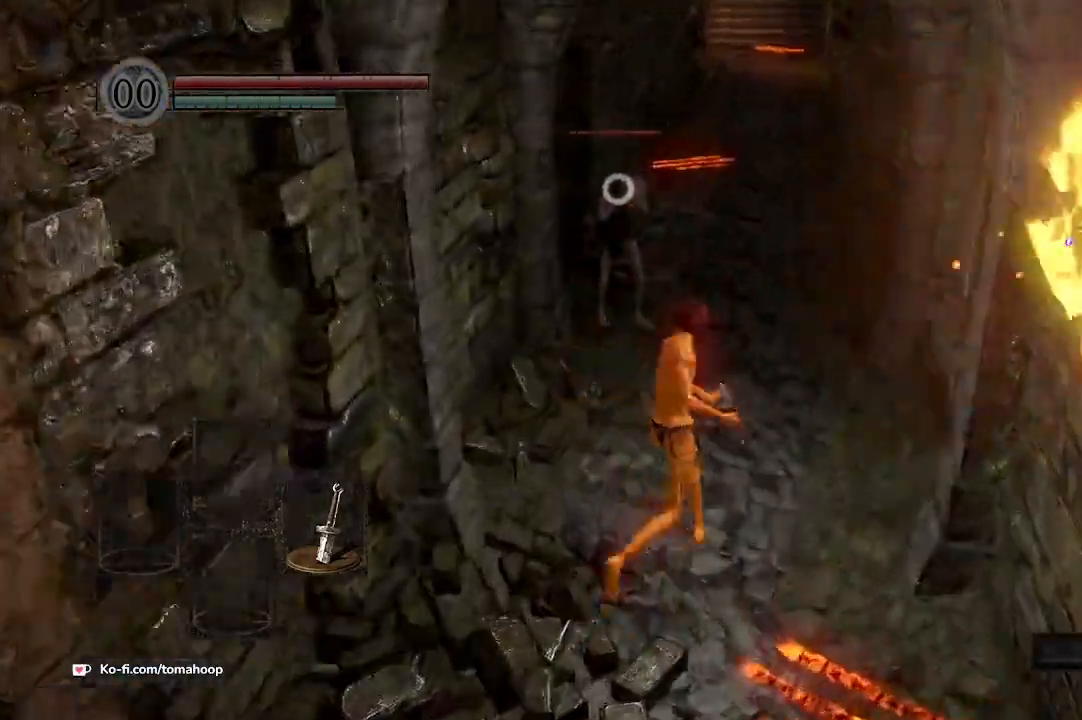
{"buttons": [], "left_stick": "up-right", "right_stick": "center"}
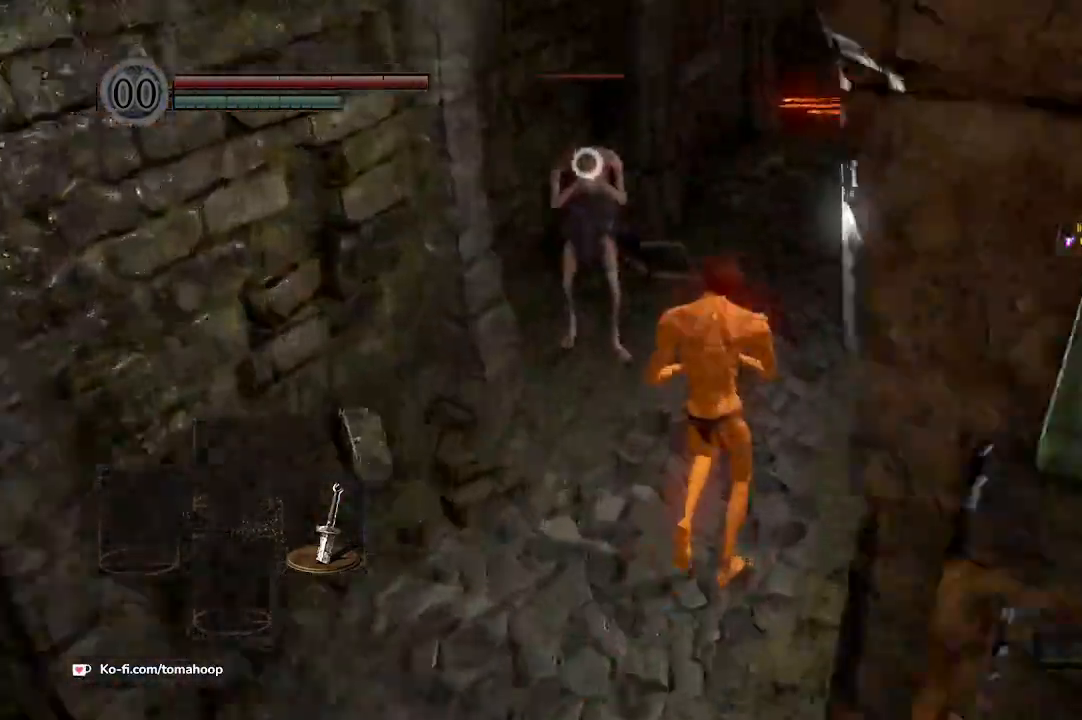
{"buttons": [], "left_stick": "up-right", "right_stick": "center", "events": [[167, "R1", "down"], [333, "R1", "up"]]}
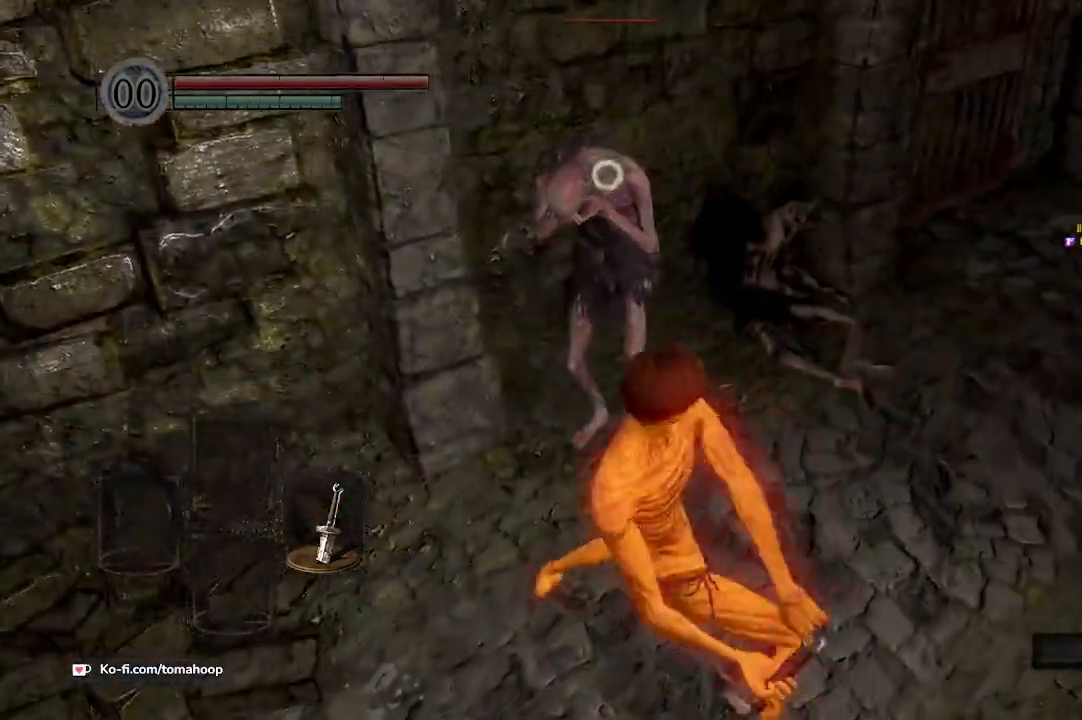
{"buttons": [], "left_stick": "up-right", "right_stick": "center", "events": [[300, "R1", "down"], [433, "R1", "up"]]}
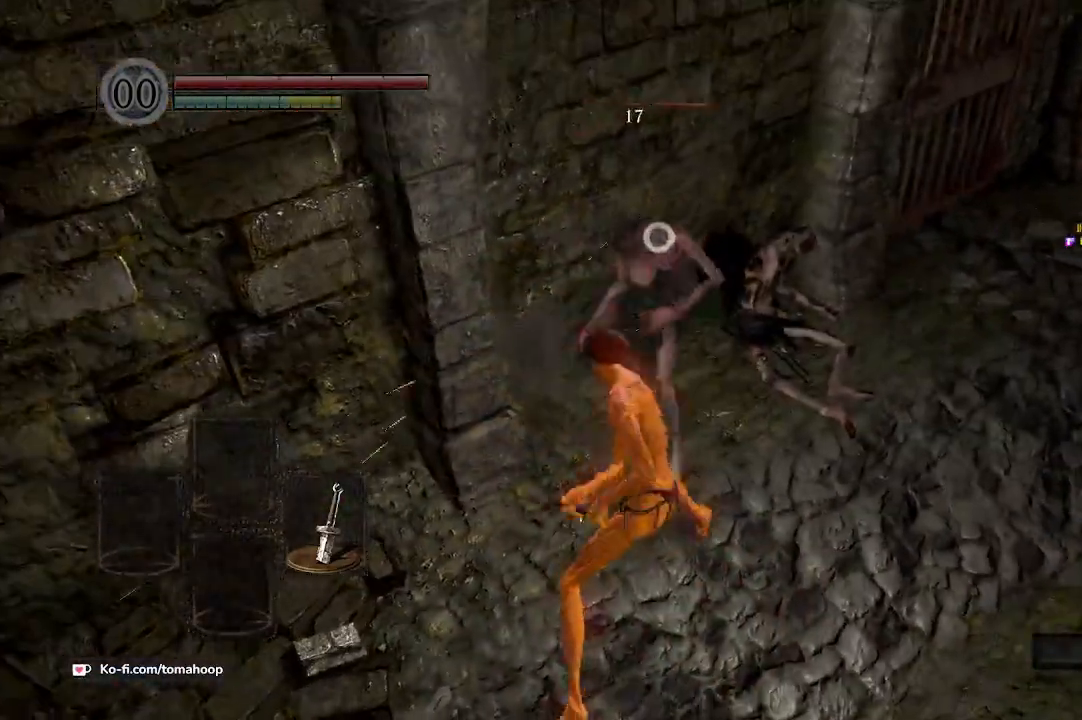
{"buttons": [], "left_stick": "up-right", "right_stick": "center", "events": [[300, "R1", "down"], [433, "R1", "up"]]}
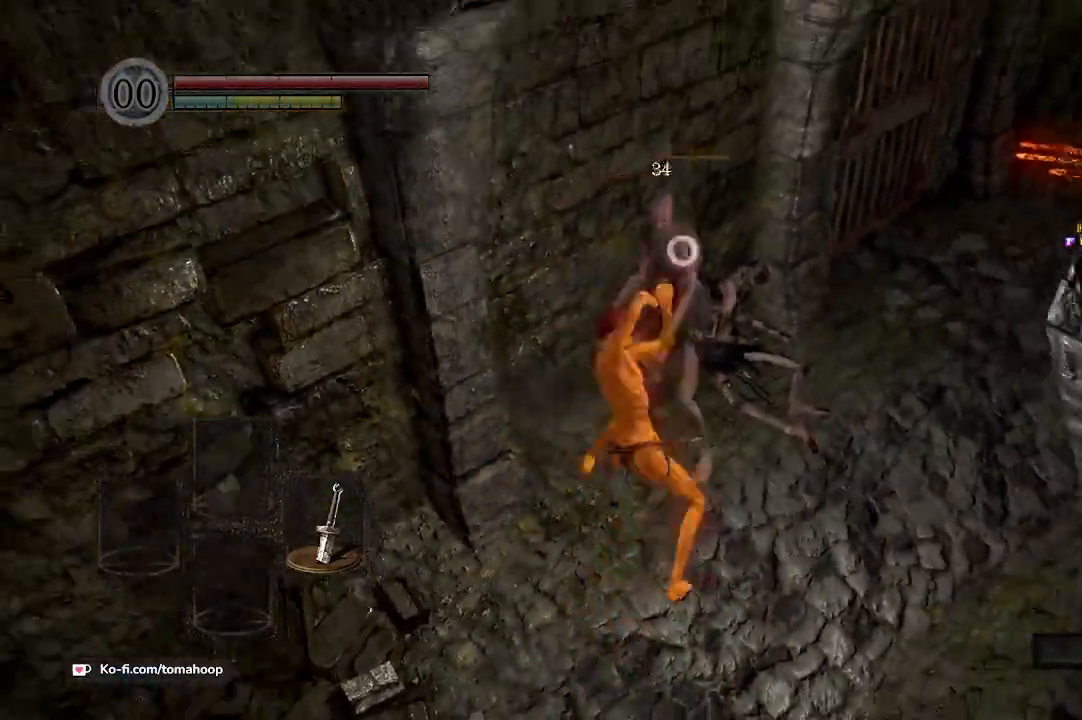
{"buttons": [], "left_stick": "up-right", "right_stick": "center", "events": [[33, "R1", "down"], [167, "R1", "up"], [367, "R1", "down"], [467, "R1", "up"]]}
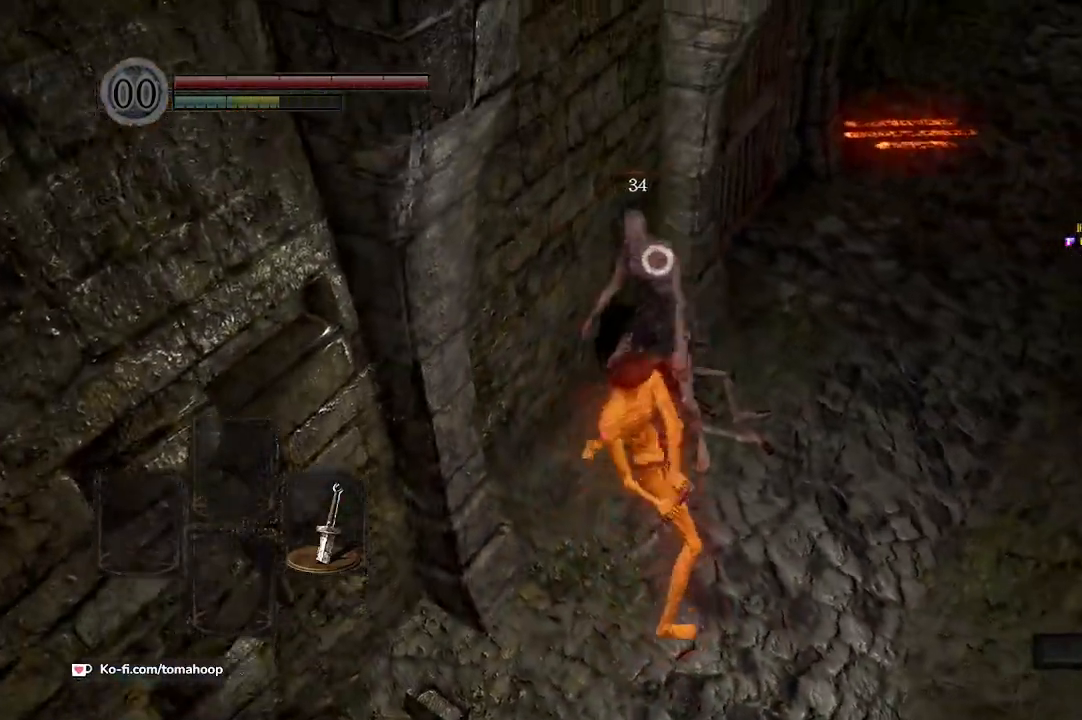
{"buttons": [], "left_stick": "up-right", "right_stick": "center", "events": [[233, "right_stick", "up"], [433, "right_stick", "center"]]}
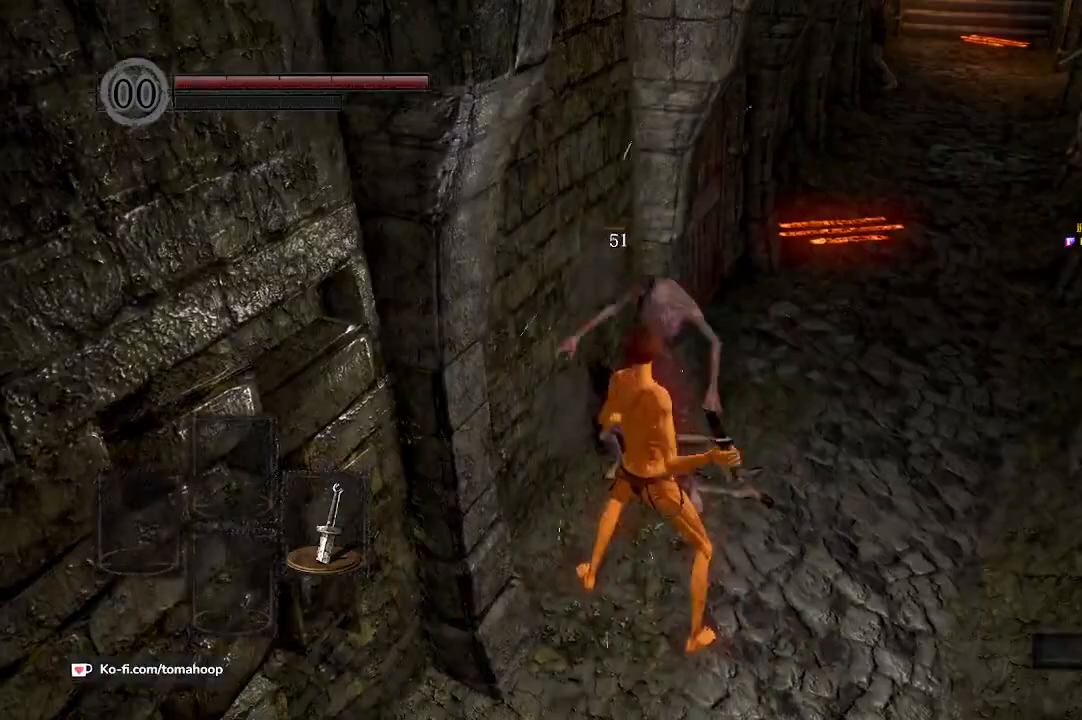
{"buttons": [], "left_stick": "up-right", "right_stick": "center", "events": []}
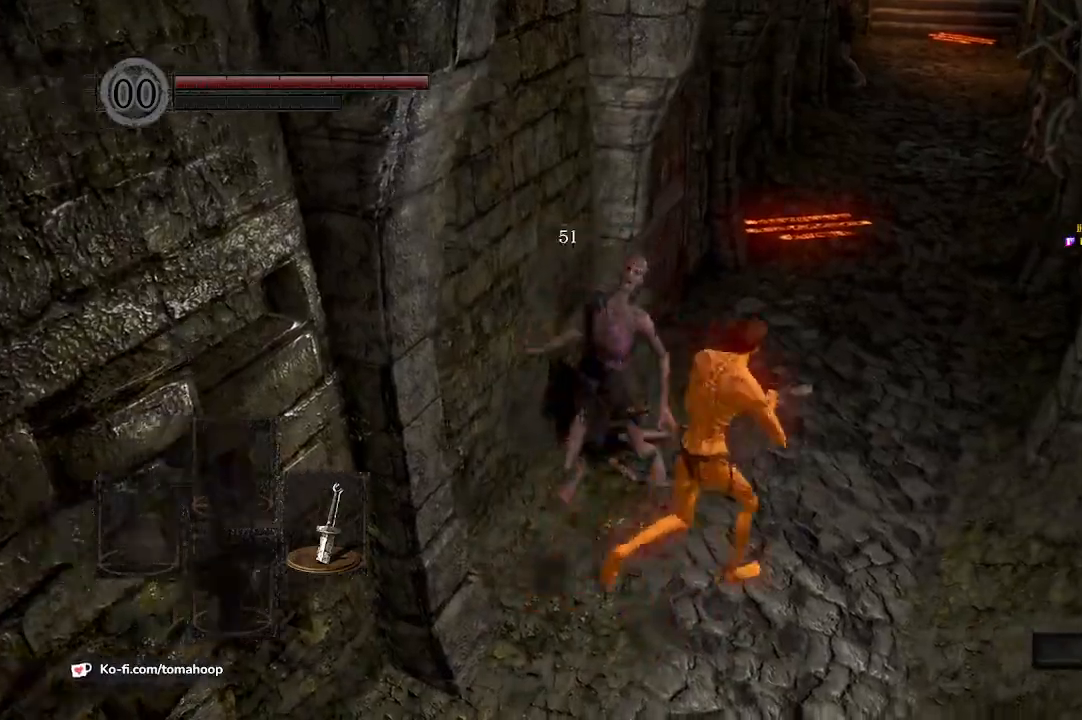
{"buttons": [], "left_stick": "up", "right_stick": "center", "events": [[433, "left_stick", "up"]]}
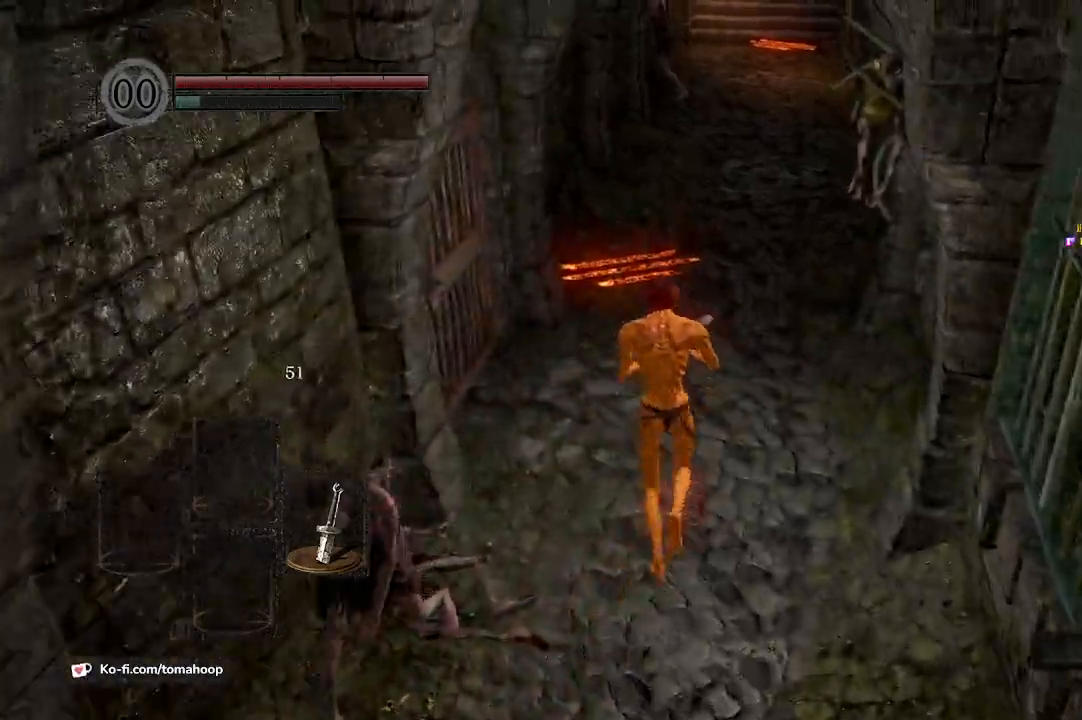
{"buttons": [], "left_stick": "up", "right_stick": "center", "events": []}
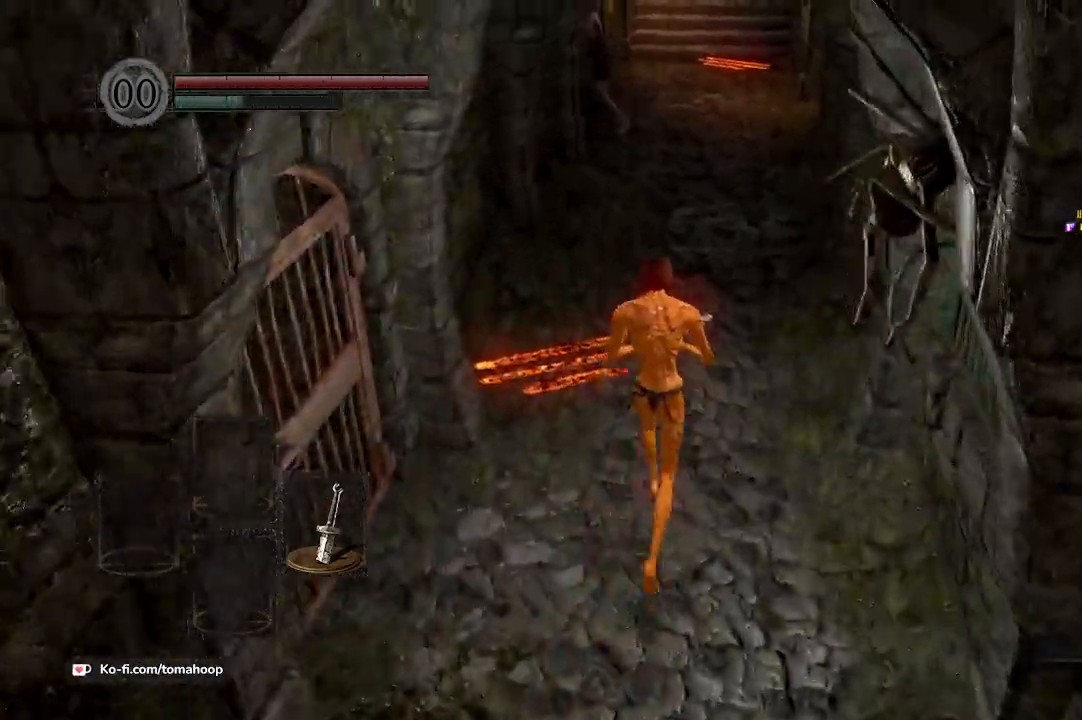
{"buttons": [], "left_stick": "up", "right_stick": "center", "events": []}
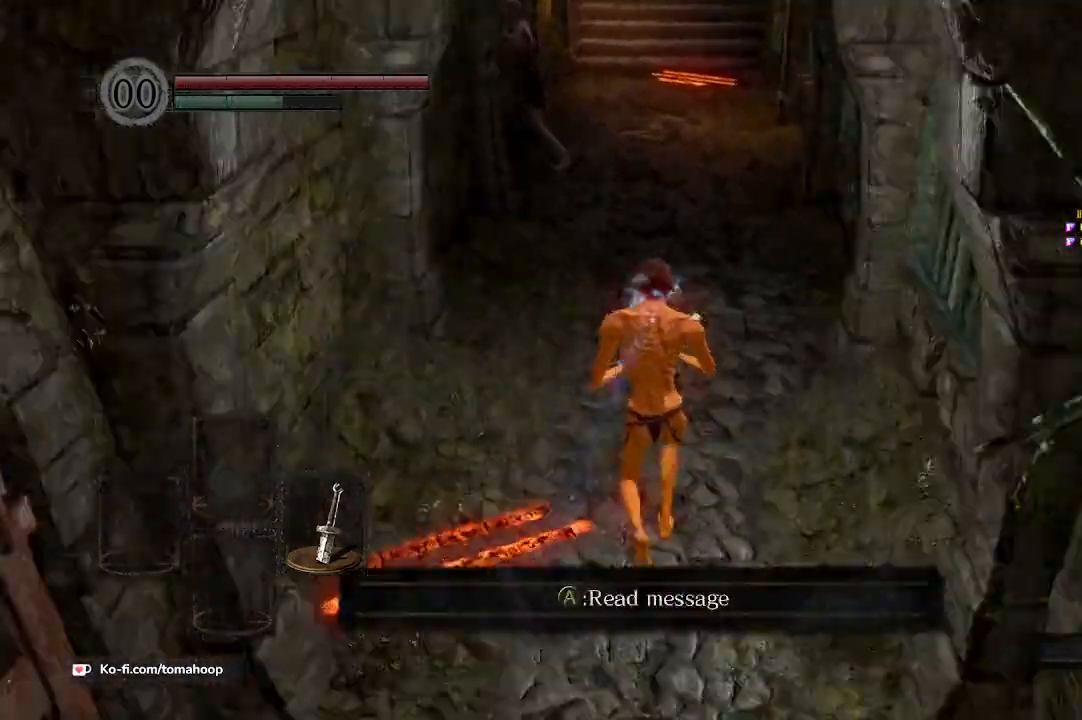
{"buttons": [], "left_stick": "up", "right_stick": "center", "events": [[33, "Y", "down"], [133, "Y", "up"]]}
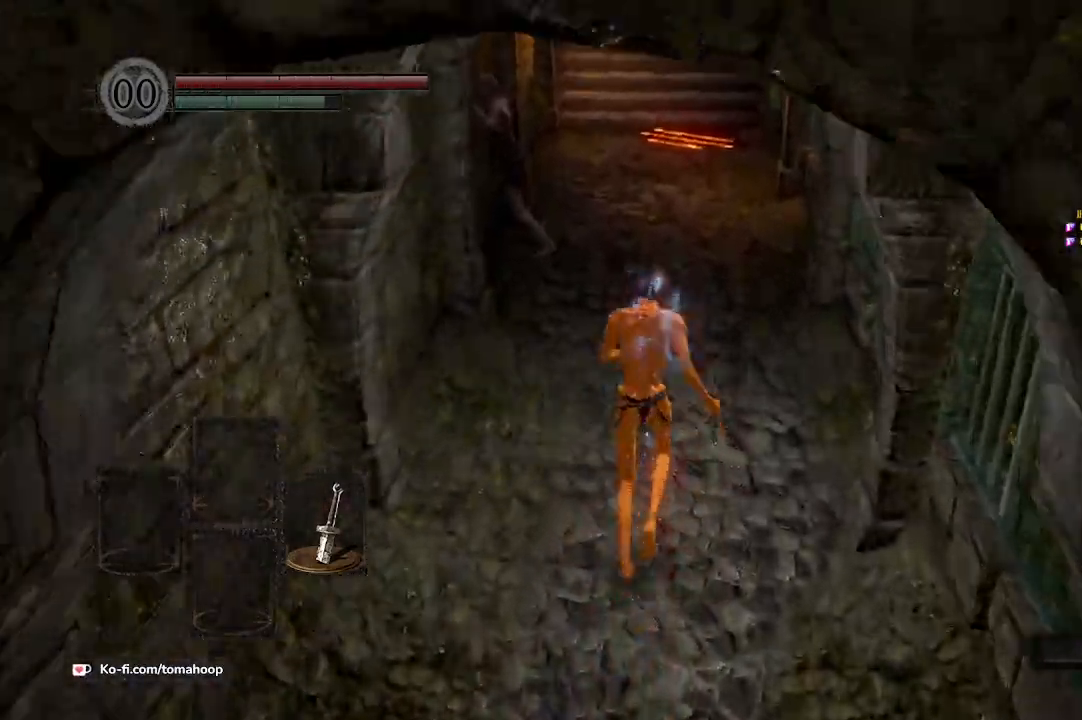
{"buttons": ["B"], "left_stick": "up", "right_stick": "center"}
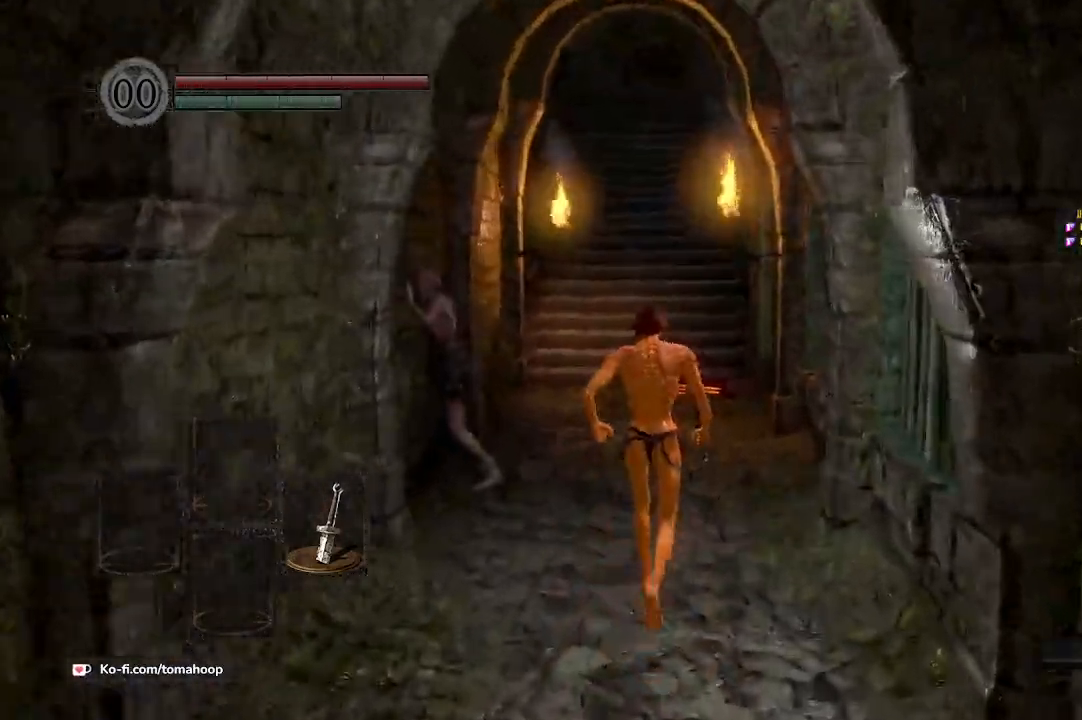
{"buttons": ["B"], "left_stick": "up", "right_stick": "center", "events": []}
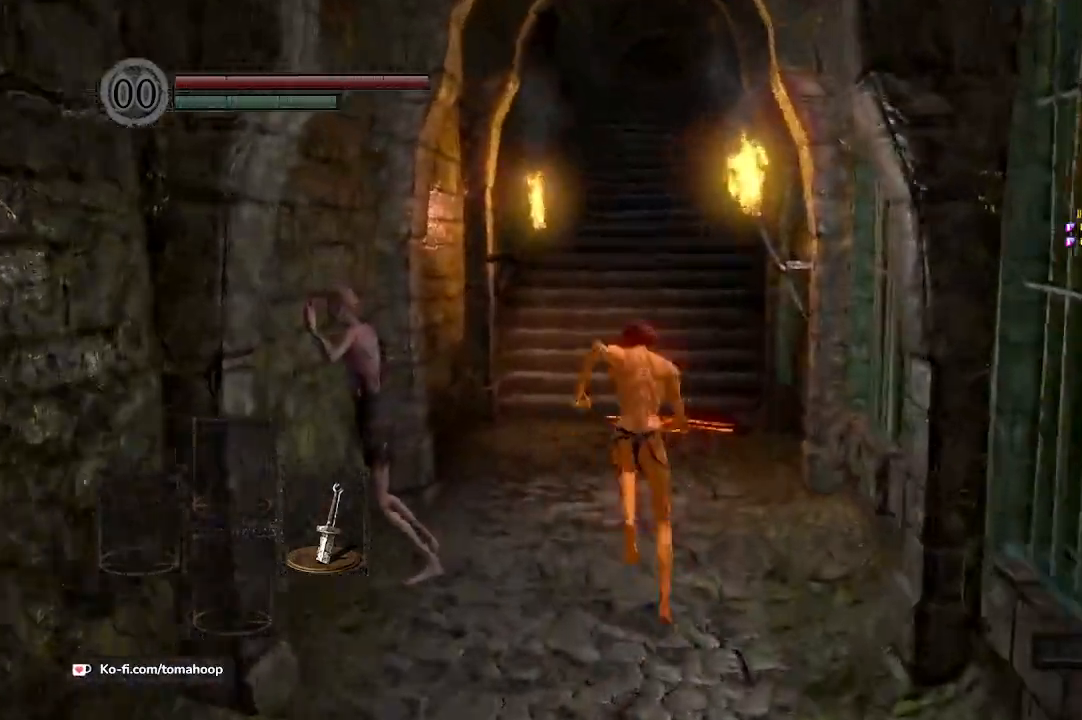
{"buttons": ["B"], "left_stick": "up", "right_stick": "center", "events": []}
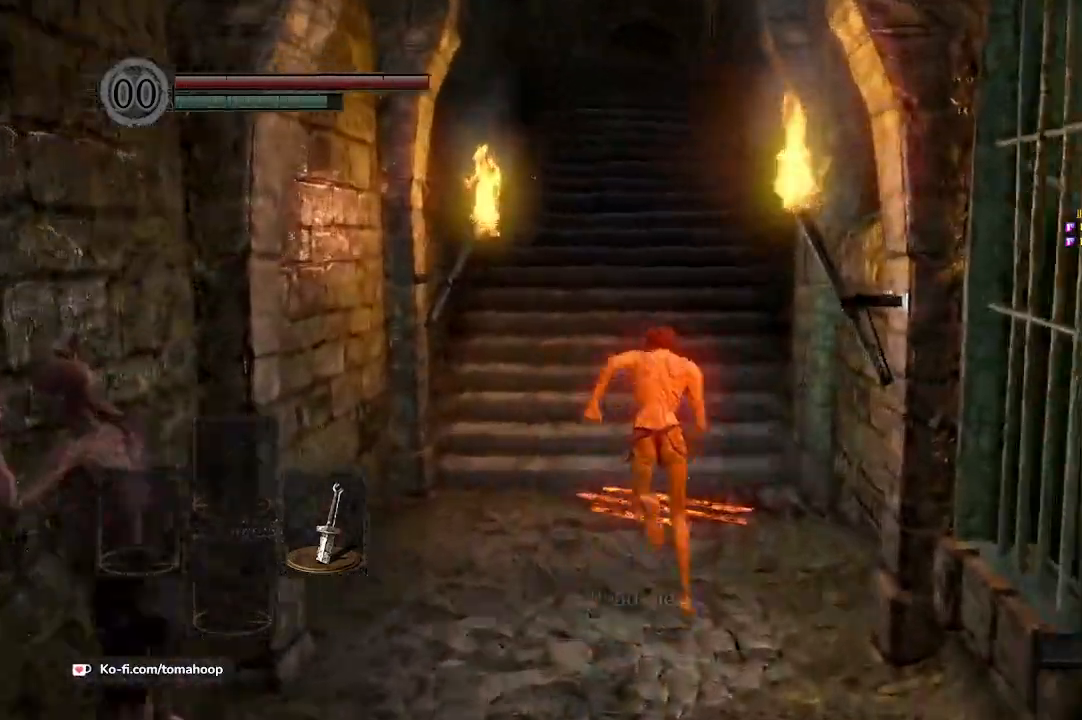
{"buttons": ["B"], "left_stick": "up", "right_stick": "down", "events": [[167, "right_stick", "down"]]}